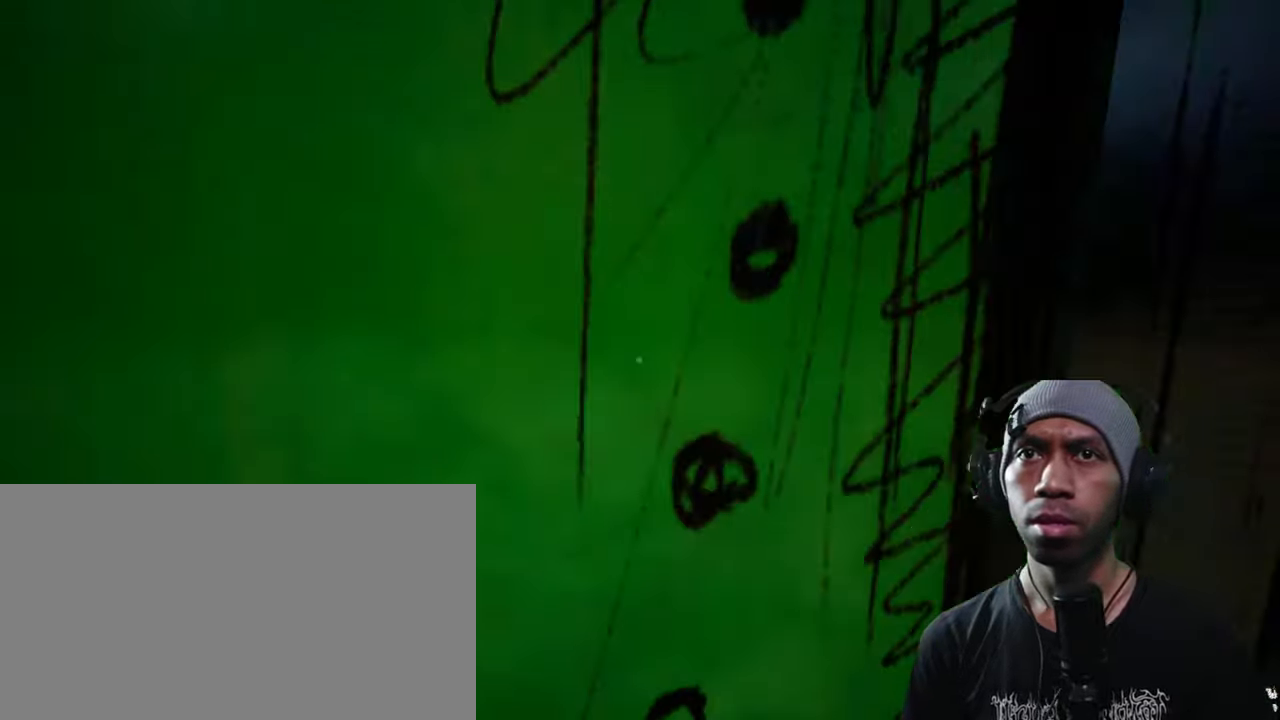
Gameplay with keyboard and mouse; each line is a JSON object with the keys and mouse buttons held at the frame after it. "events" lists presses ("down") and releases ("up") of "1", "2", "3", "4", "5", "a", "alt", "b", "c", "ctrl", "d", "e", "f", "g", "q", "r", "s", "shift", "space", "t", "tab", "v", "w", "x", "z", "mouse_left", "mouse_wheel", "mouse_right", "mouse_mb4" and "mouse_mb5" between this image and that frame as [ms after this image, input, new state], when the widget could be followed in between. "mouse_left", "mouse_wheel", "mouse_right", "mouse_mb4", "mouse_mb5" = the "left", "wheel", "right", "mb4", "mb5" buttons of the "mouse" list. No other keys are recorded. "wheel" means that the mouse wheel is clicked or scrolled. Mouse movement is not recorded.
{"keys": [], "mouse": [], "events": [[83, "a", "up"], [116, "w", "down"], [200, "a", "down"], [266, "a", "up"], [266, "w", "up"]]}
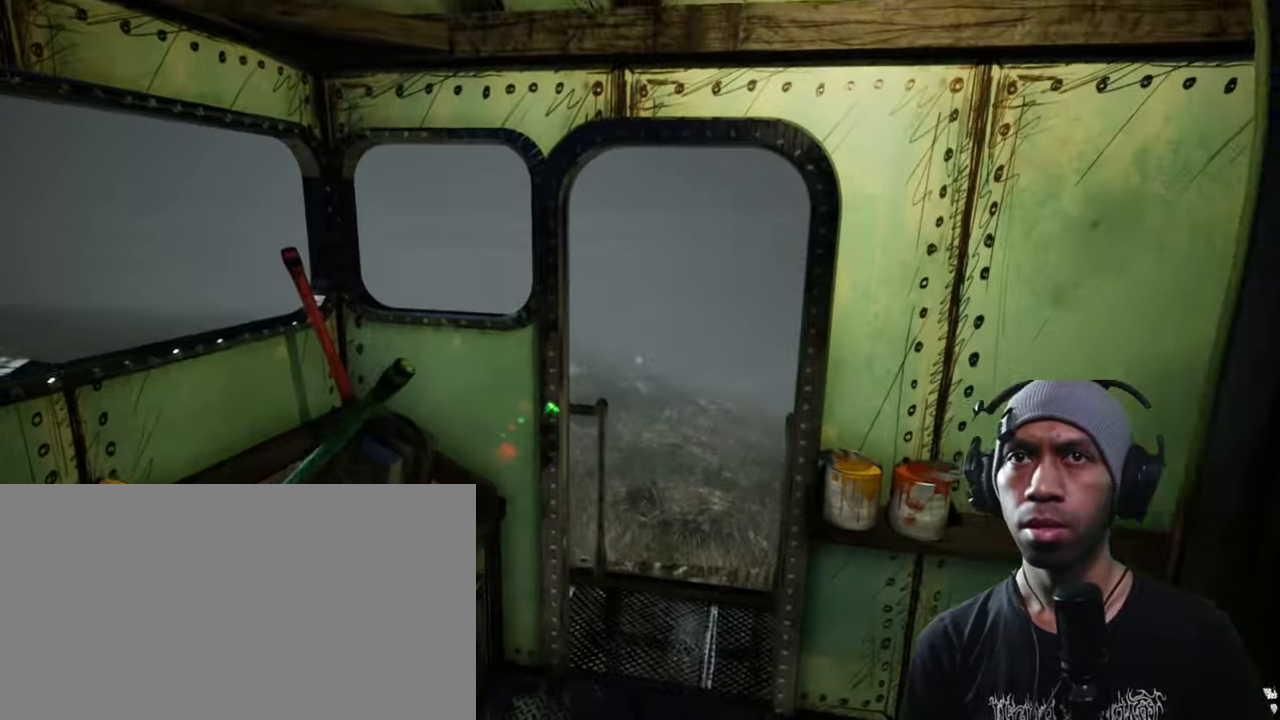
{"keys": ["w"], "mouse": [], "events": [[16, "mouse_mb5", "down"], [133, "mouse_mb5", "up"], [250, "w", "down"]]}
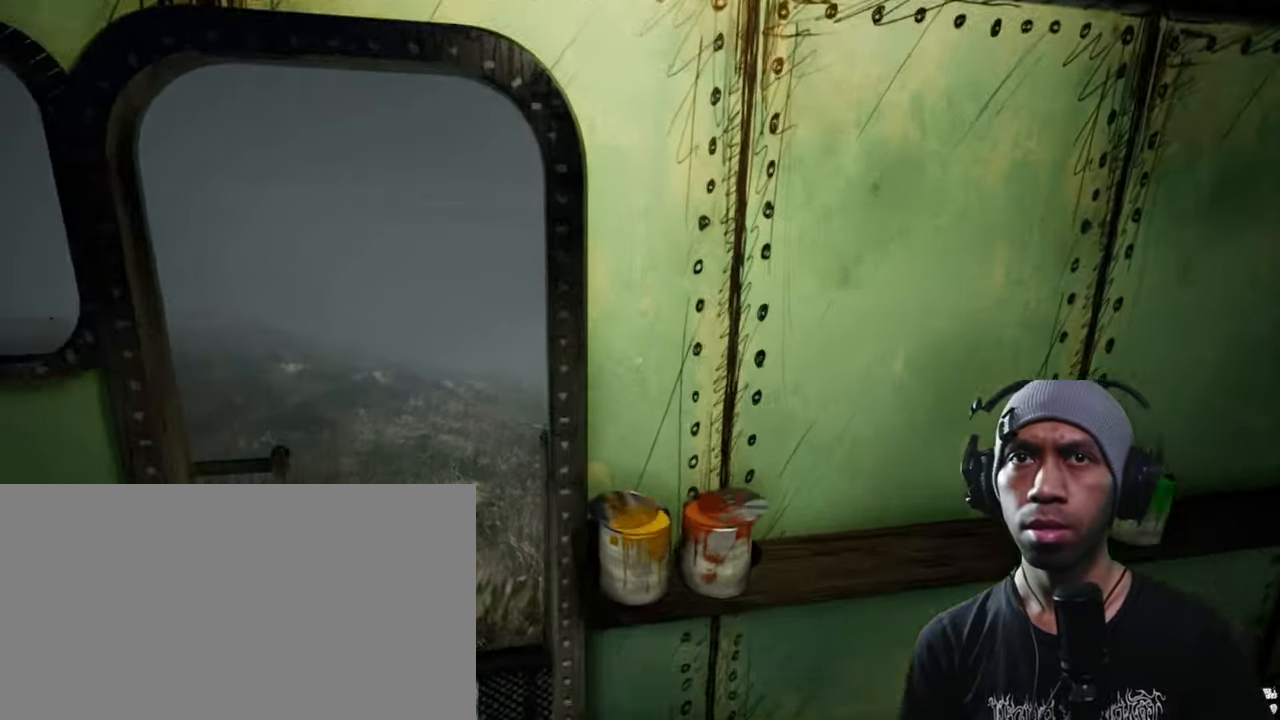
{"keys": ["w"], "mouse": [], "events": [[100, "w", "up"], [483, "w", "down"]]}
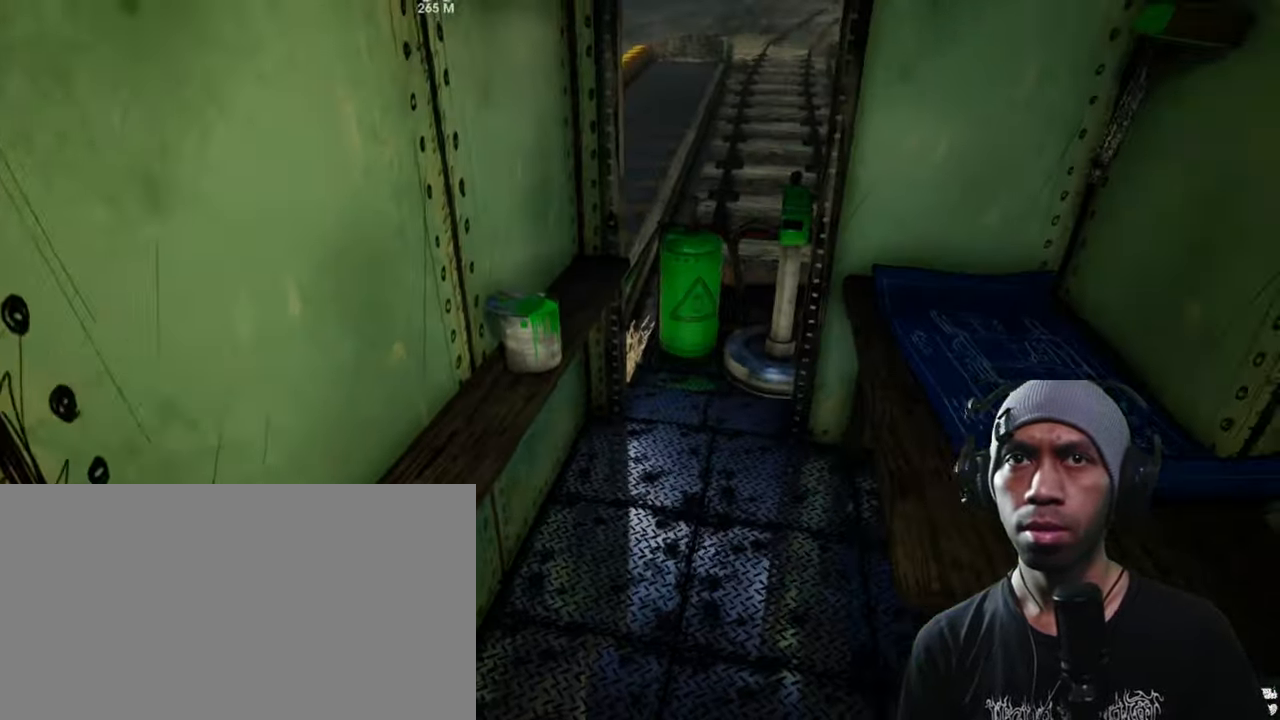
{"keys": [], "mouse": [], "events": [[333, "w", "up"]]}
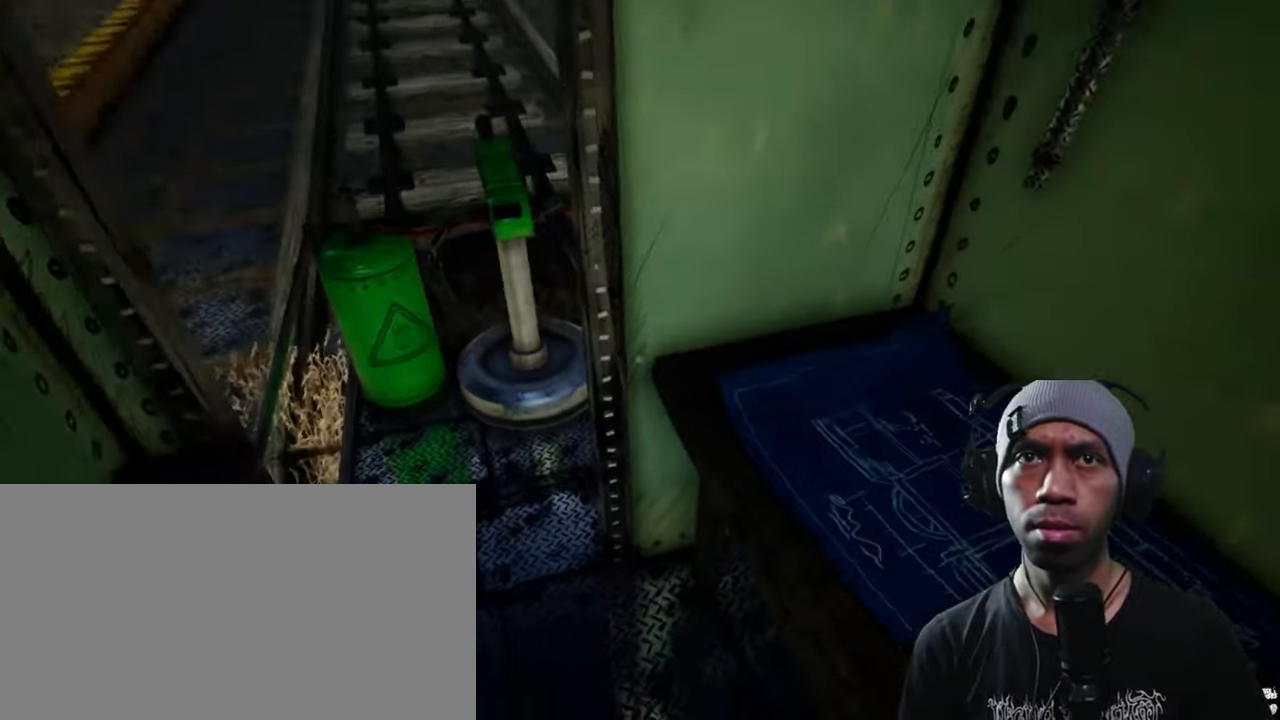
{"keys": [], "mouse": ["left"], "events": [[400, "mouse_left", "down"]]}
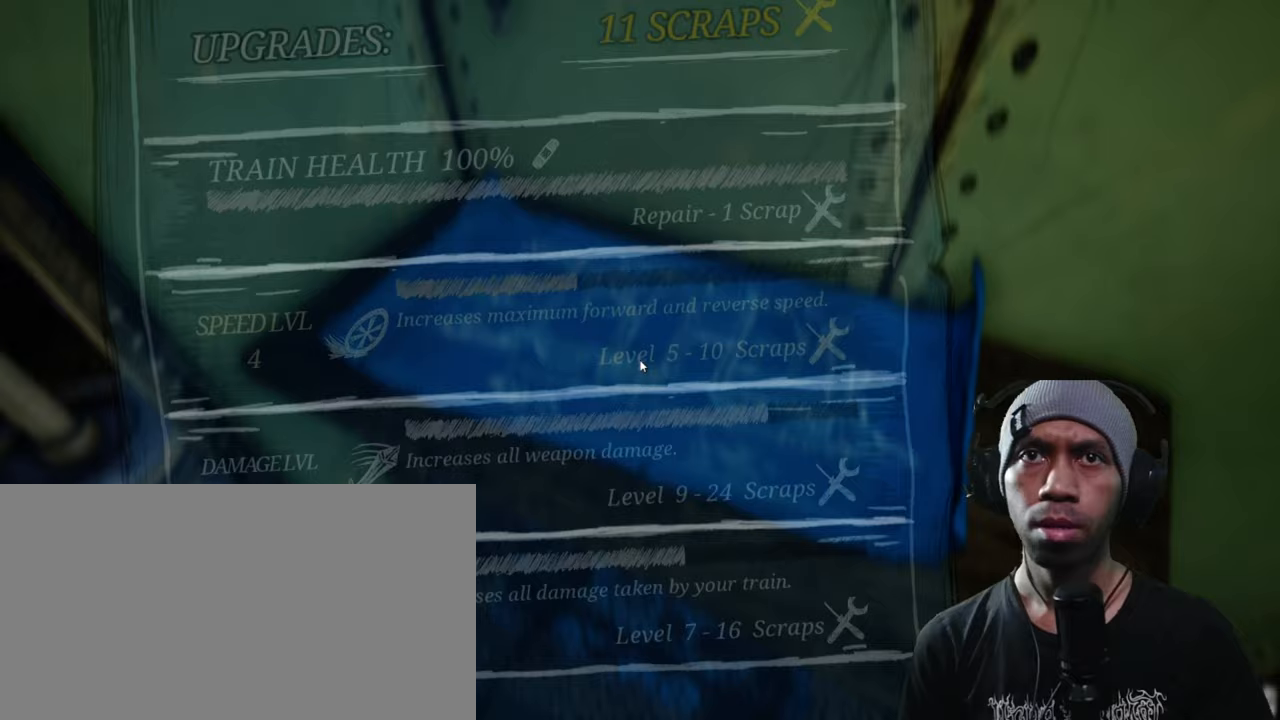
{"keys": [], "mouse": [], "events": [[33, "mouse_left", "up"]]}
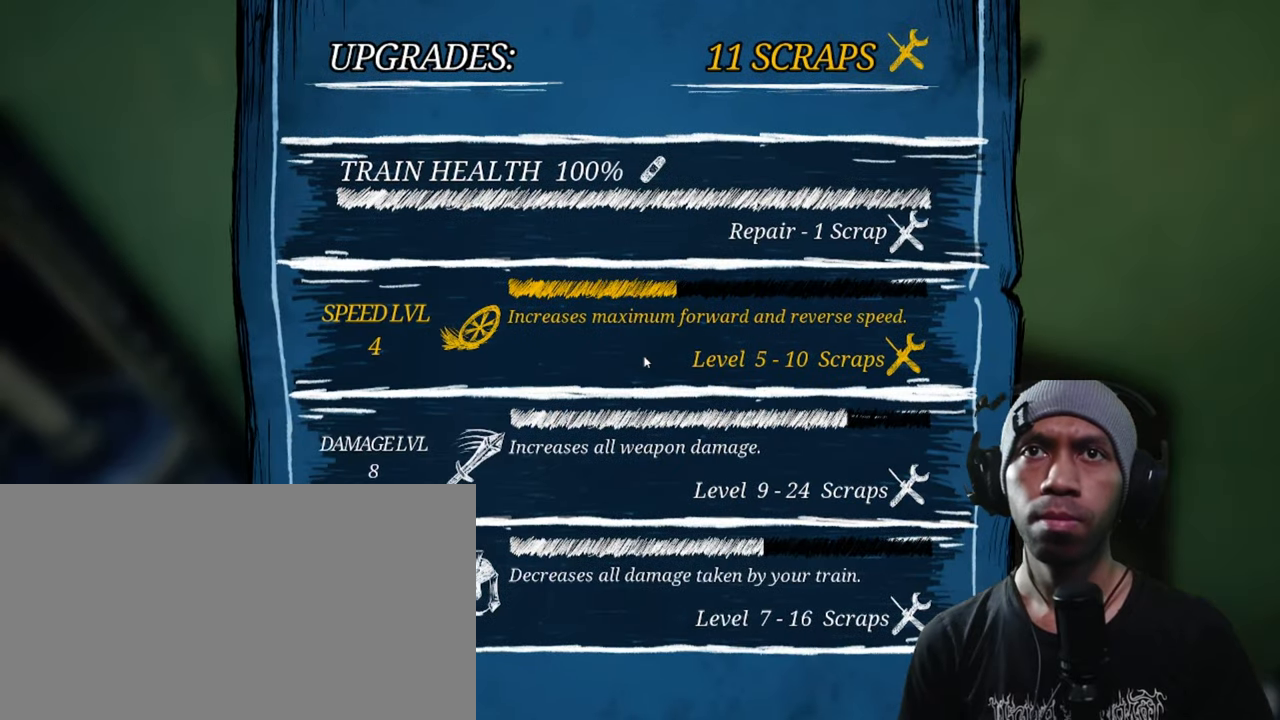
{"keys": [], "mouse": [], "events": []}
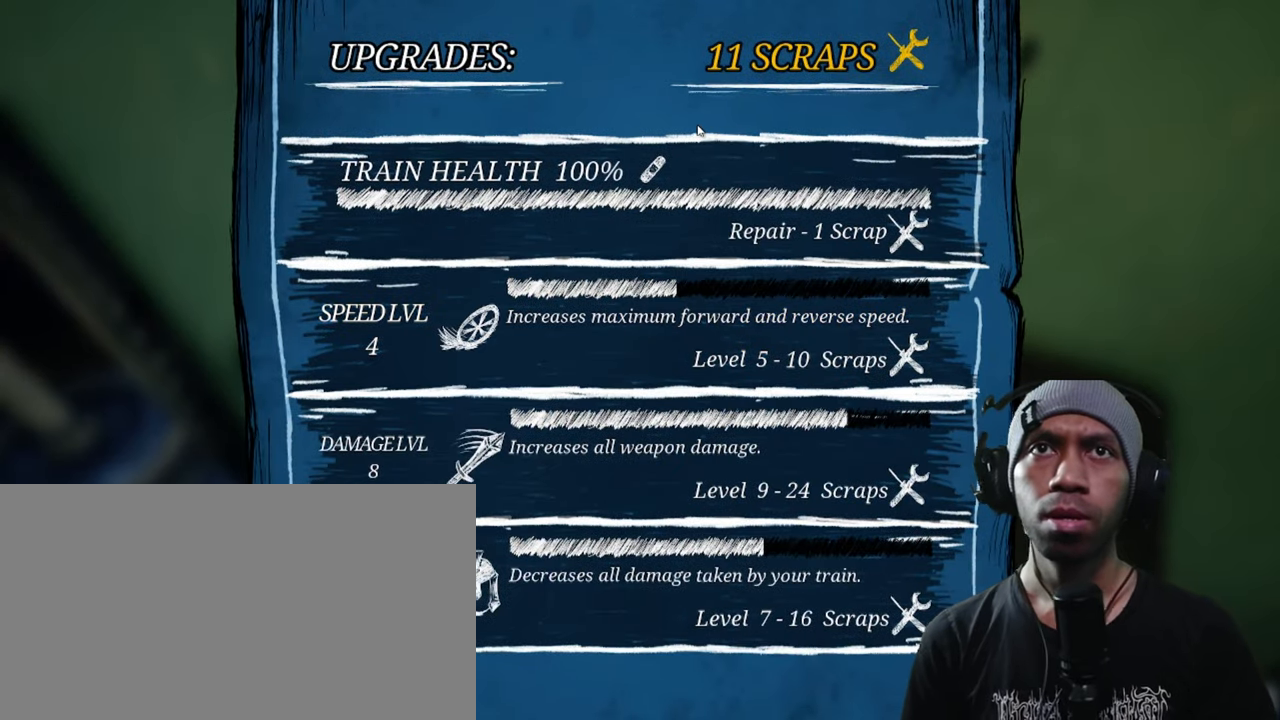
{"keys": [], "mouse": [], "events": []}
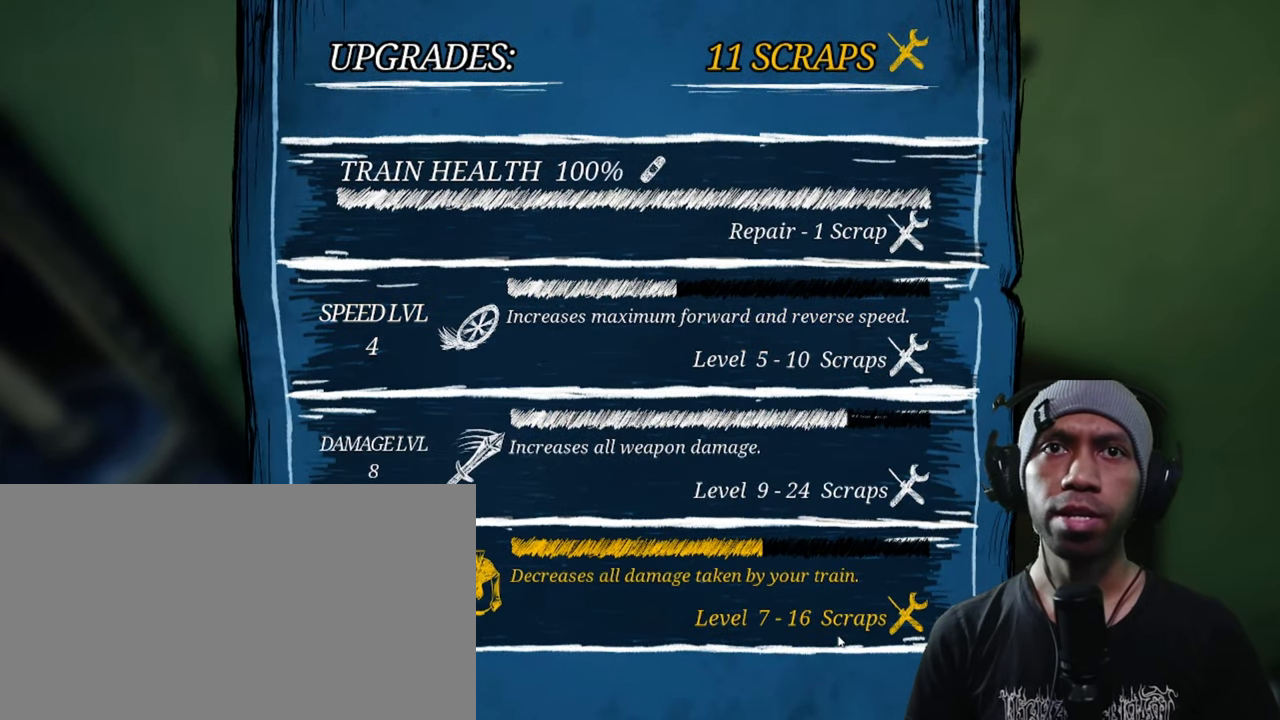
{"keys": [], "mouse": [], "events": []}
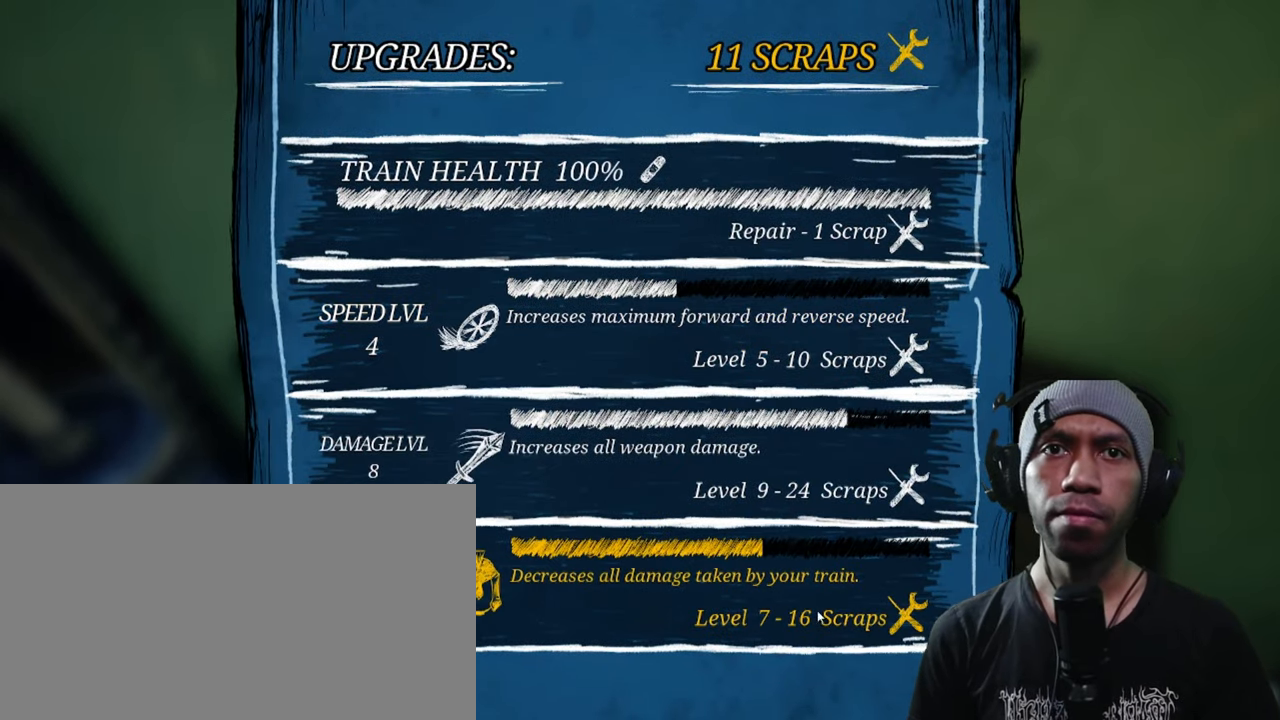
{"keys": [], "mouse": [], "events": []}
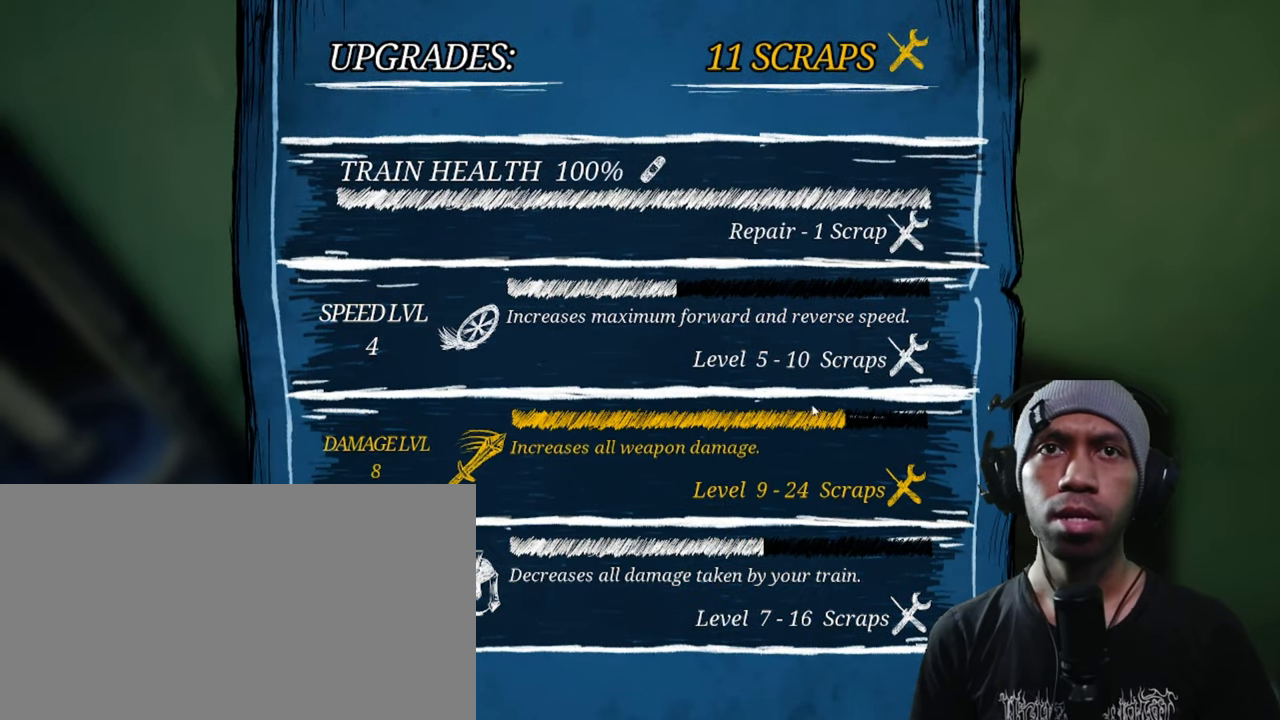
{"keys": [], "mouse": [], "events": []}
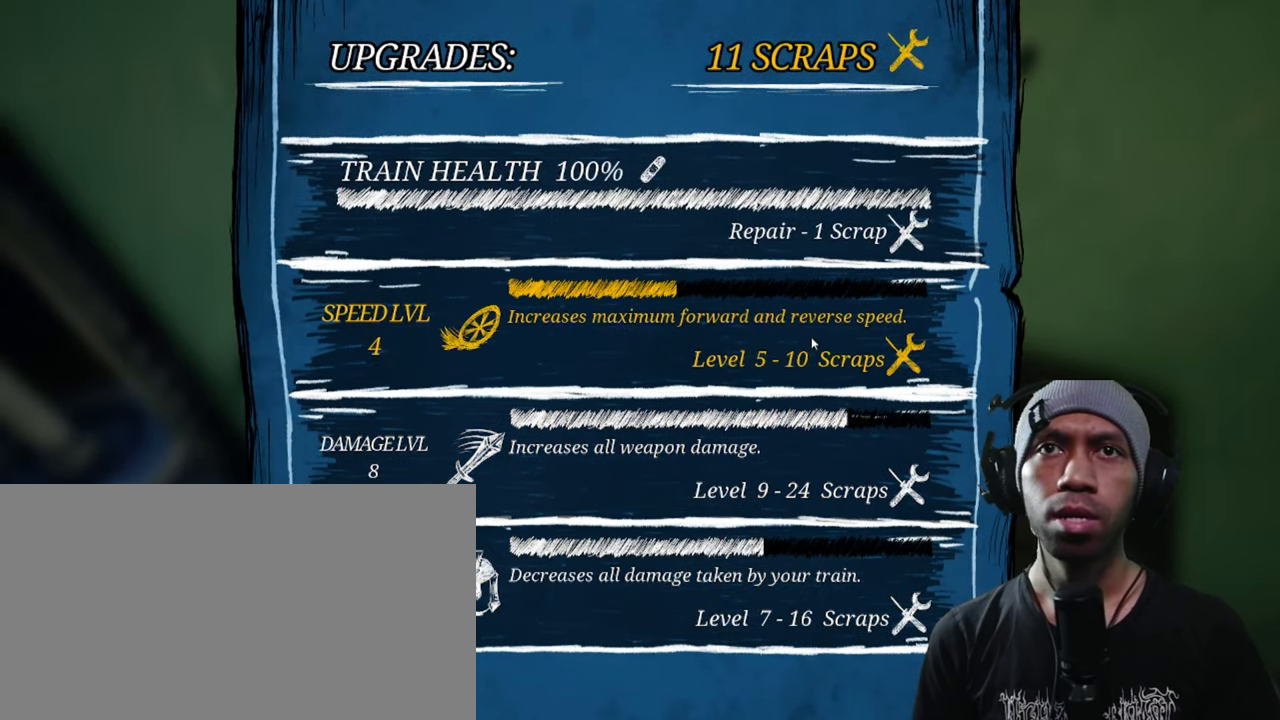
{"keys": [], "mouse": [], "events": []}
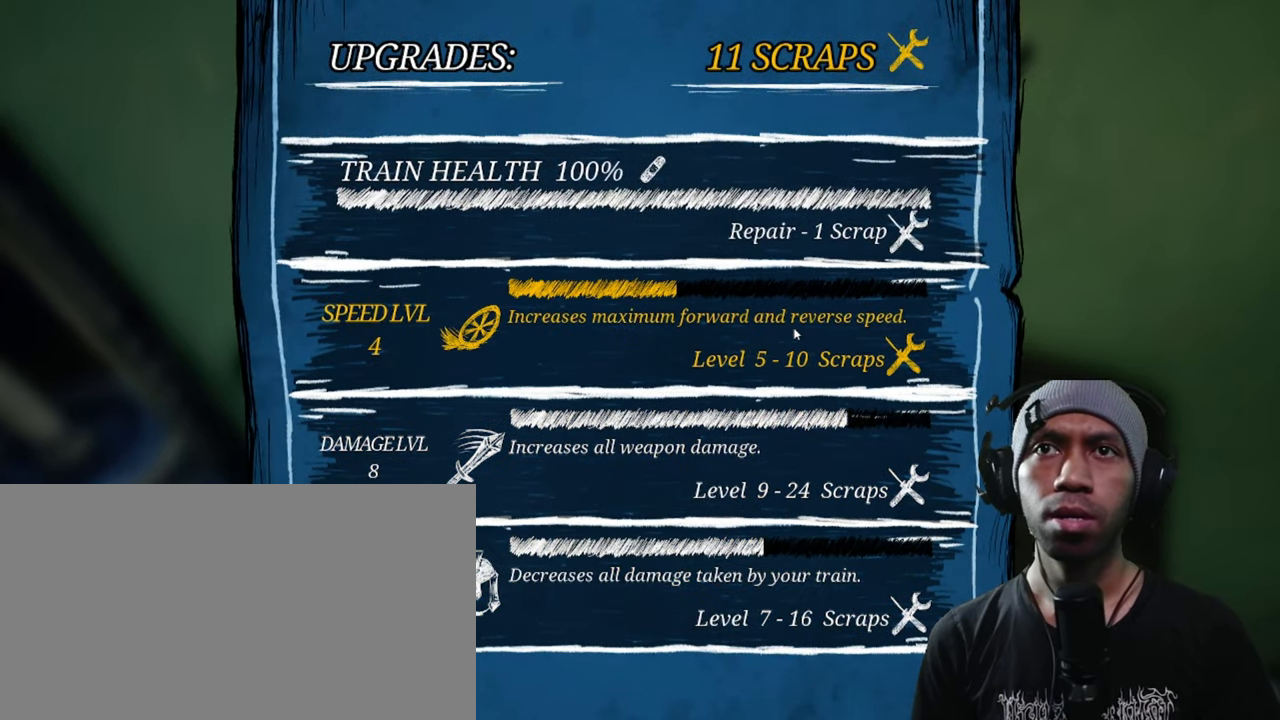
{"keys": [], "mouse": [], "events": []}
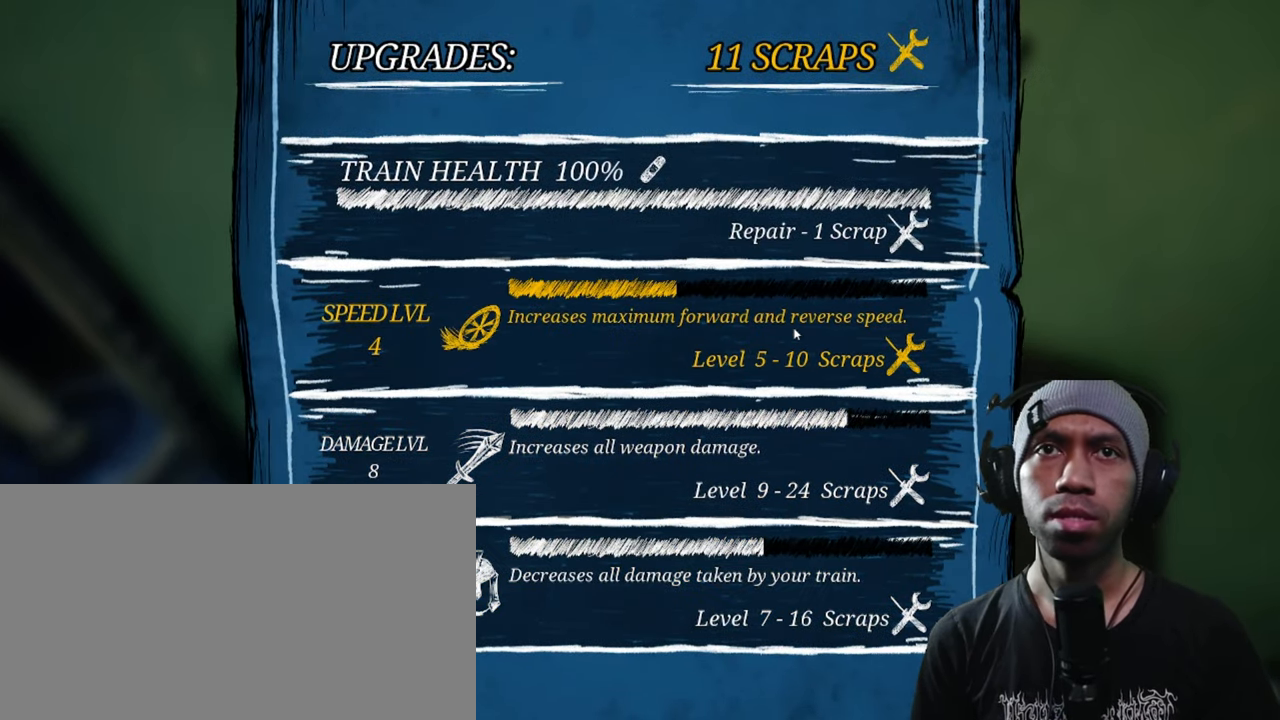
{"keys": [], "mouse": [], "events": []}
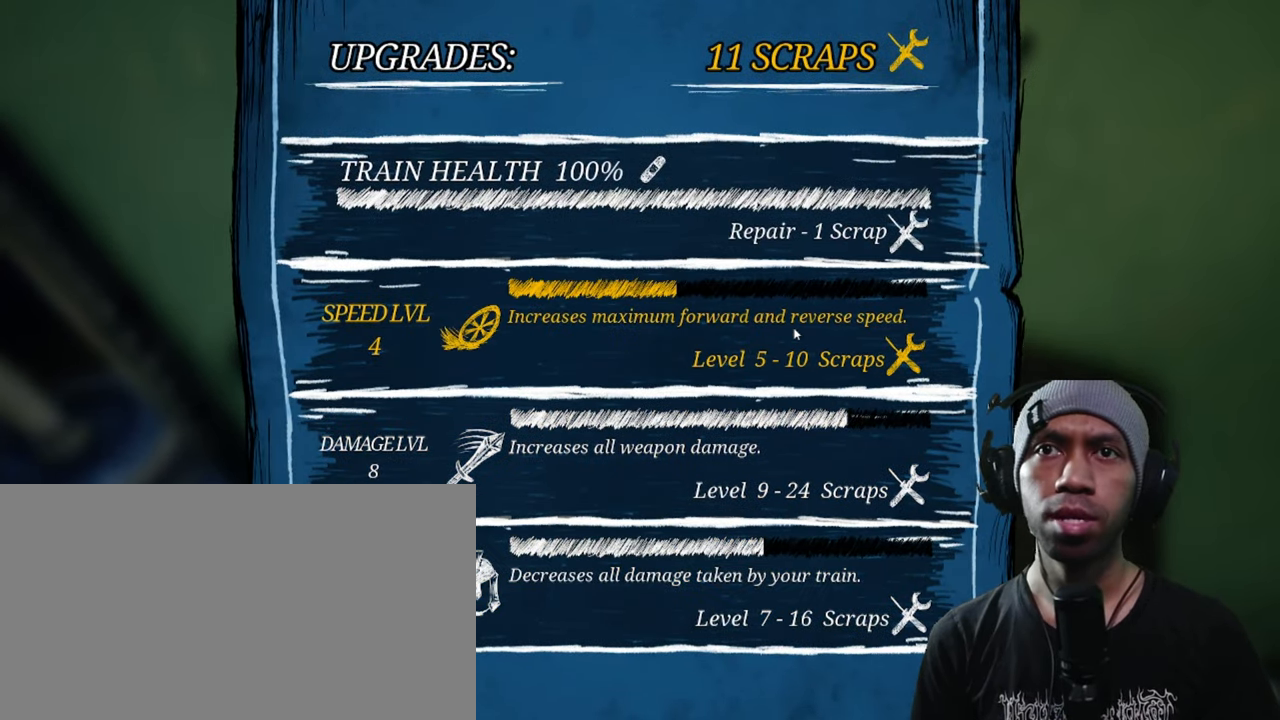
{"keys": [], "mouse": ["left"], "events": [[383, "mouse_left", "down"]]}
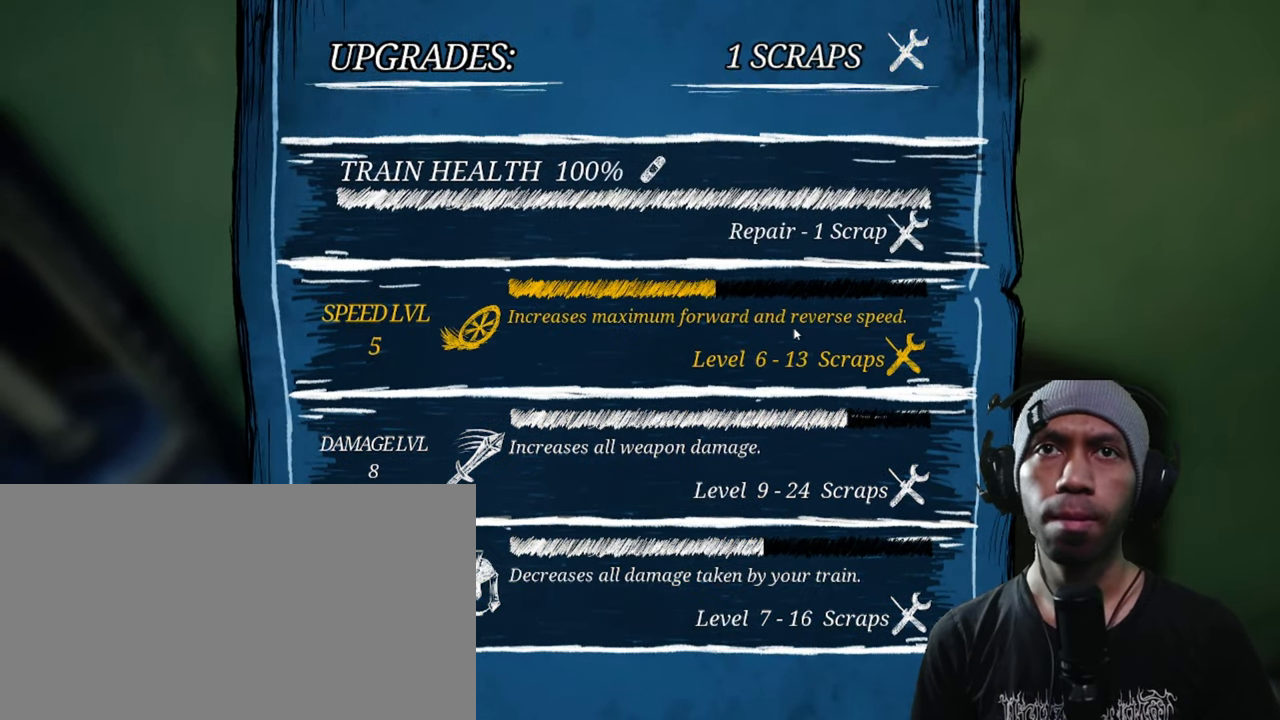
{"keys": [], "mouse": [], "events": [[50, "mouse_left", "up"]]}
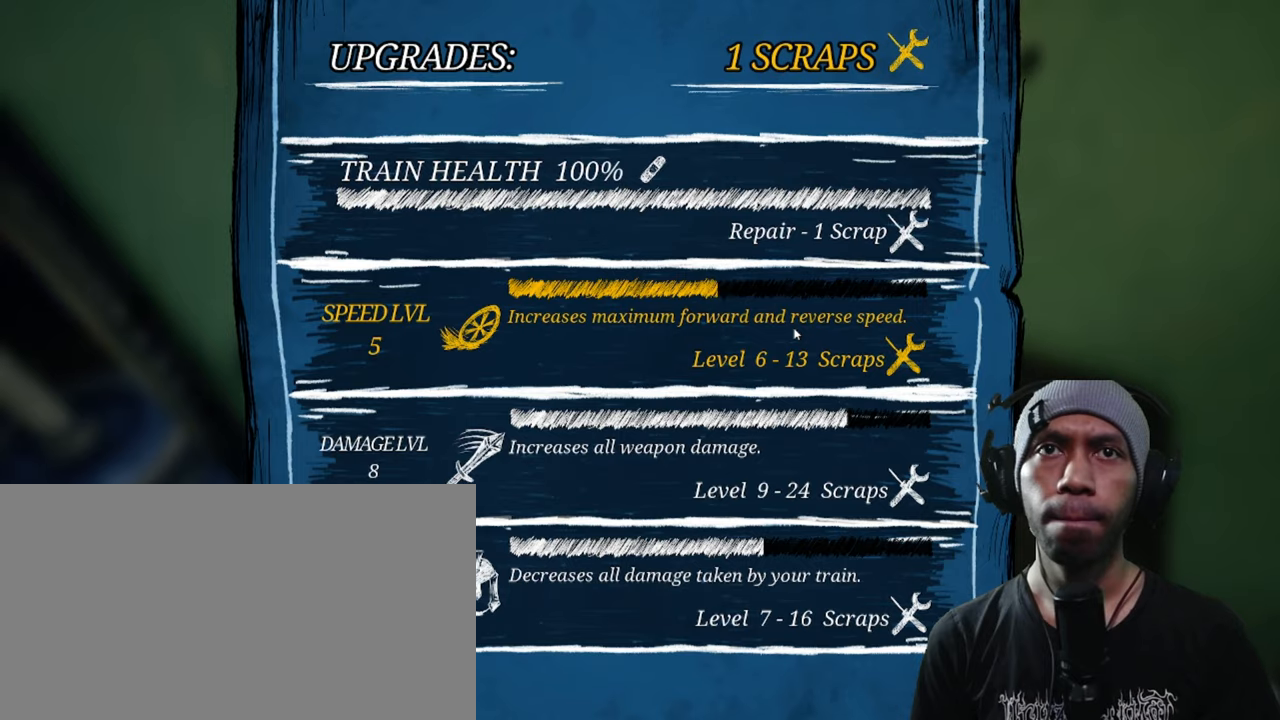
{"keys": [], "mouse": [], "events": []}
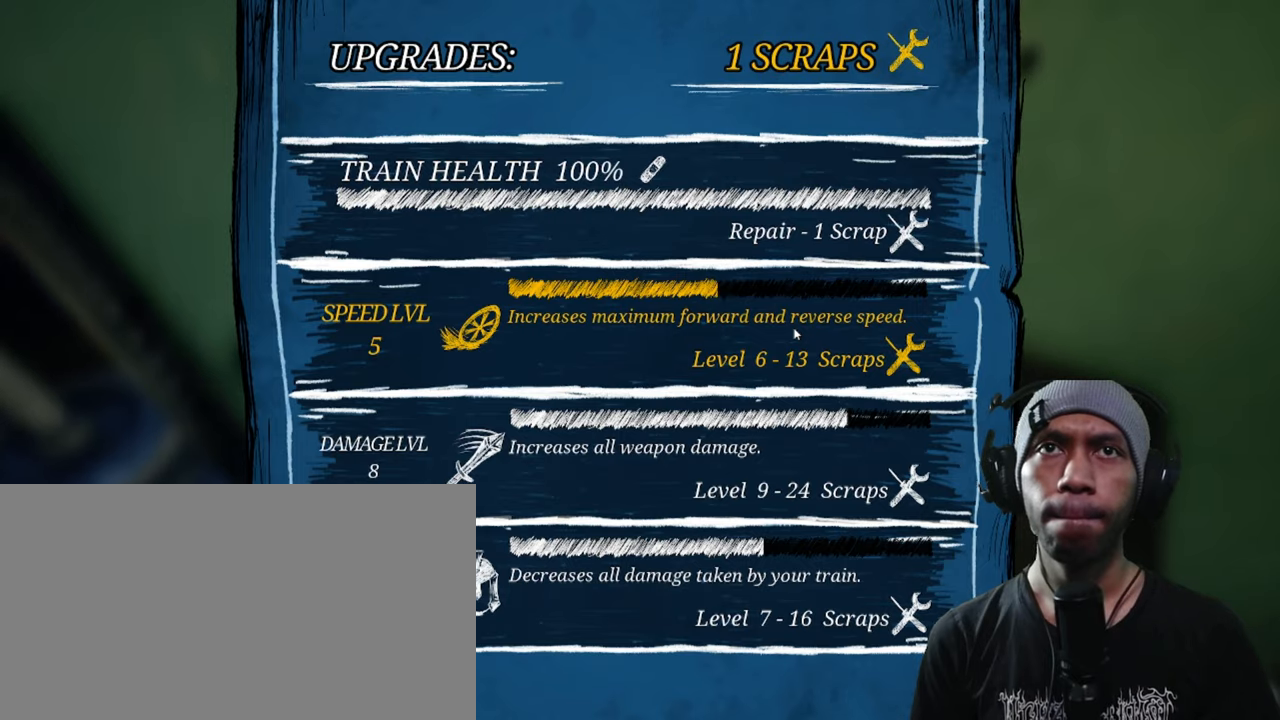
{"keys": [], "mouse": [], "events": []}
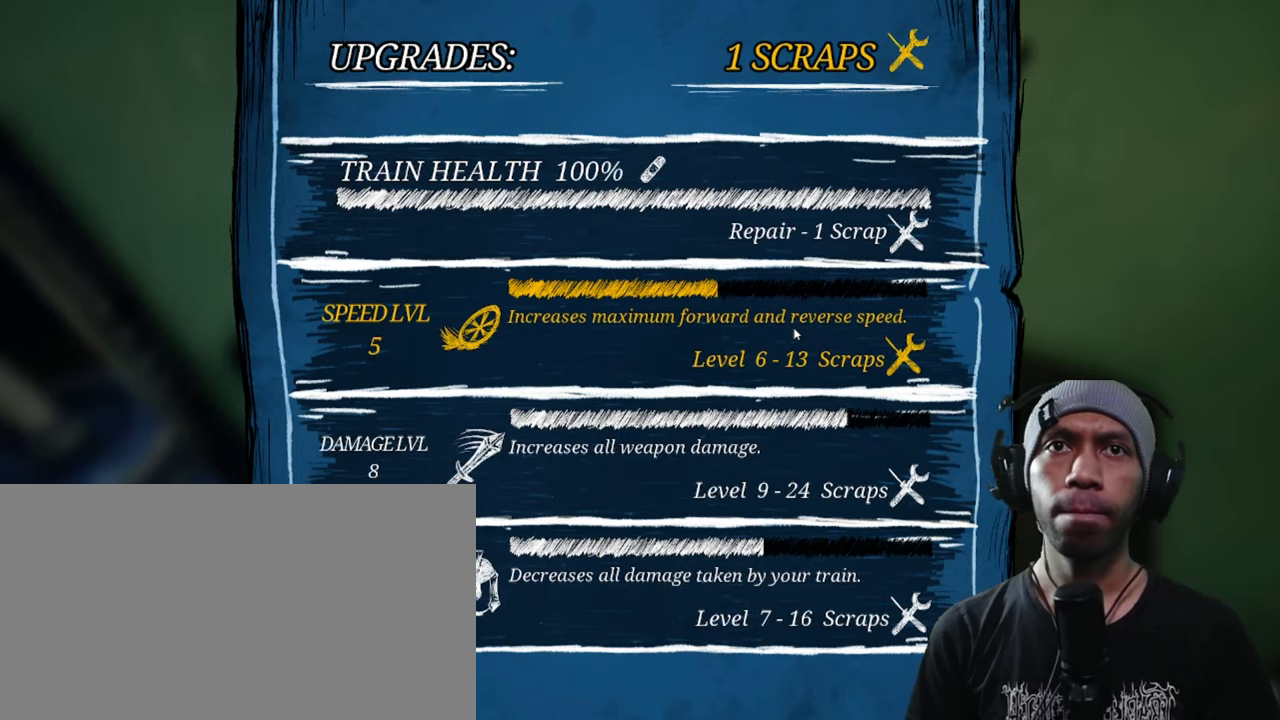
{"keys": [], "mouse": [], "events": []}
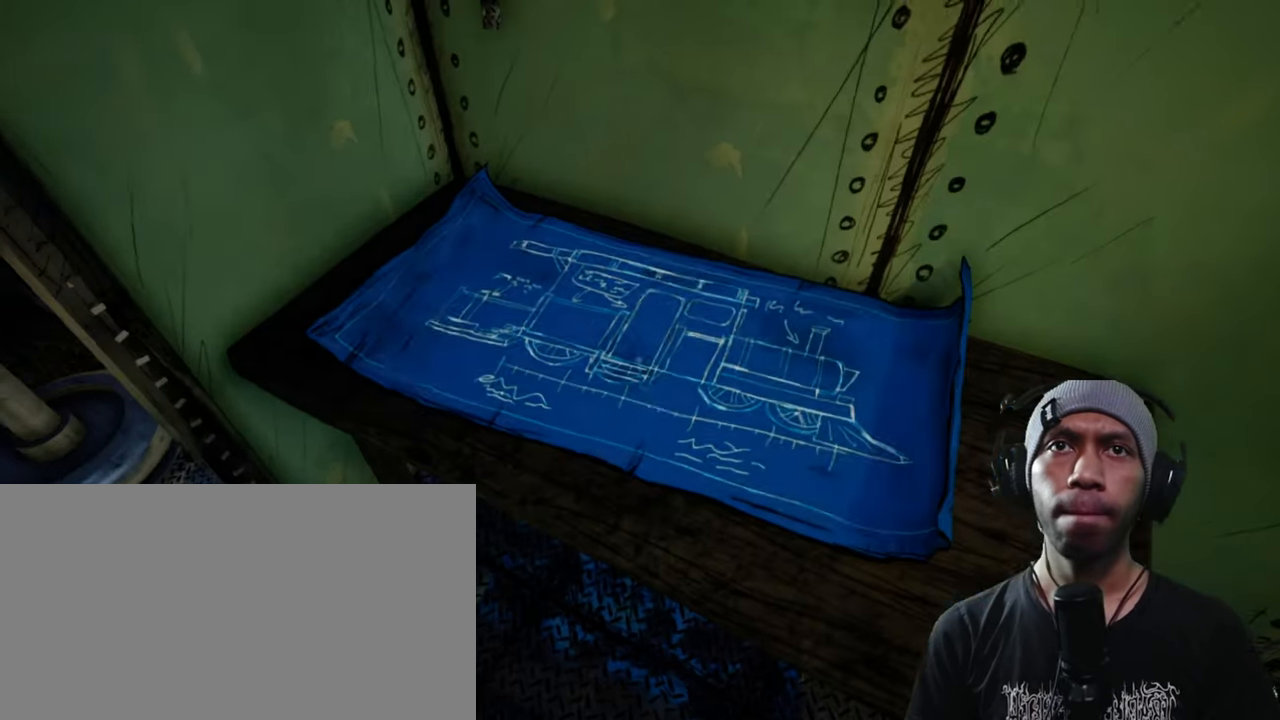
{"keys": [], "mouse": [], "events": []}
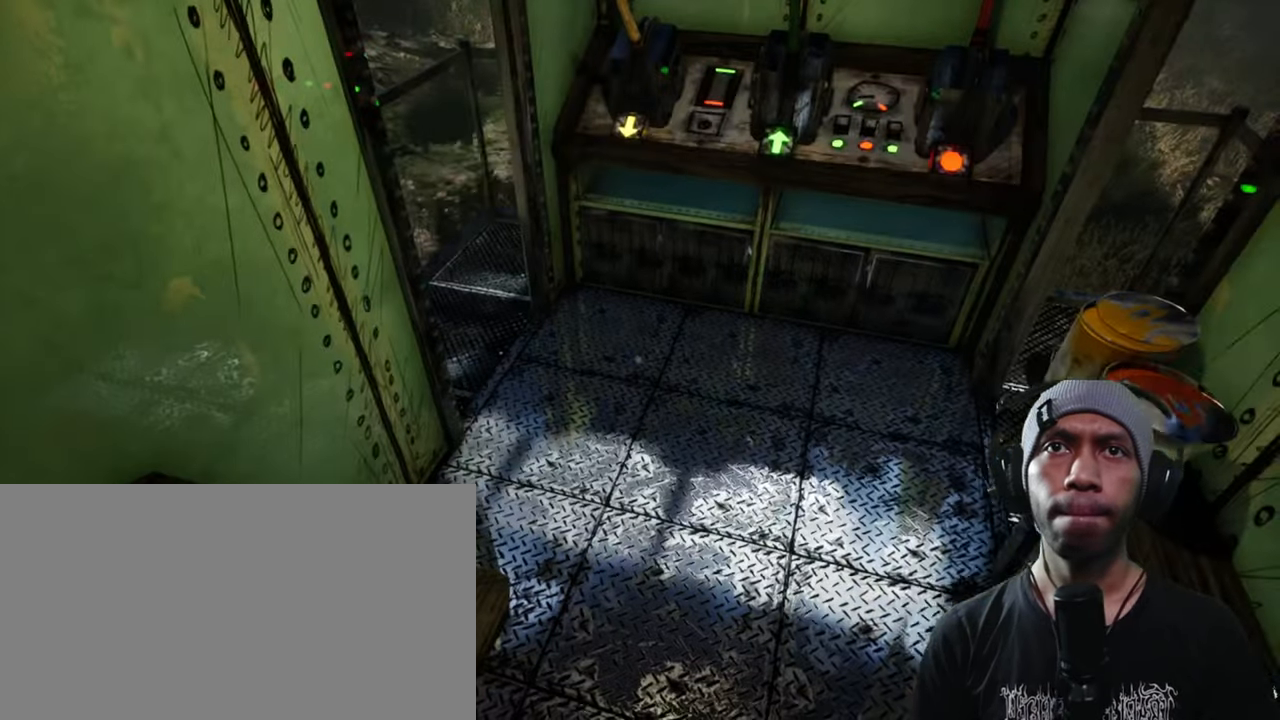
{"keys": ["w"], "mouse": [], "events": [[234, "w", "down"]]}
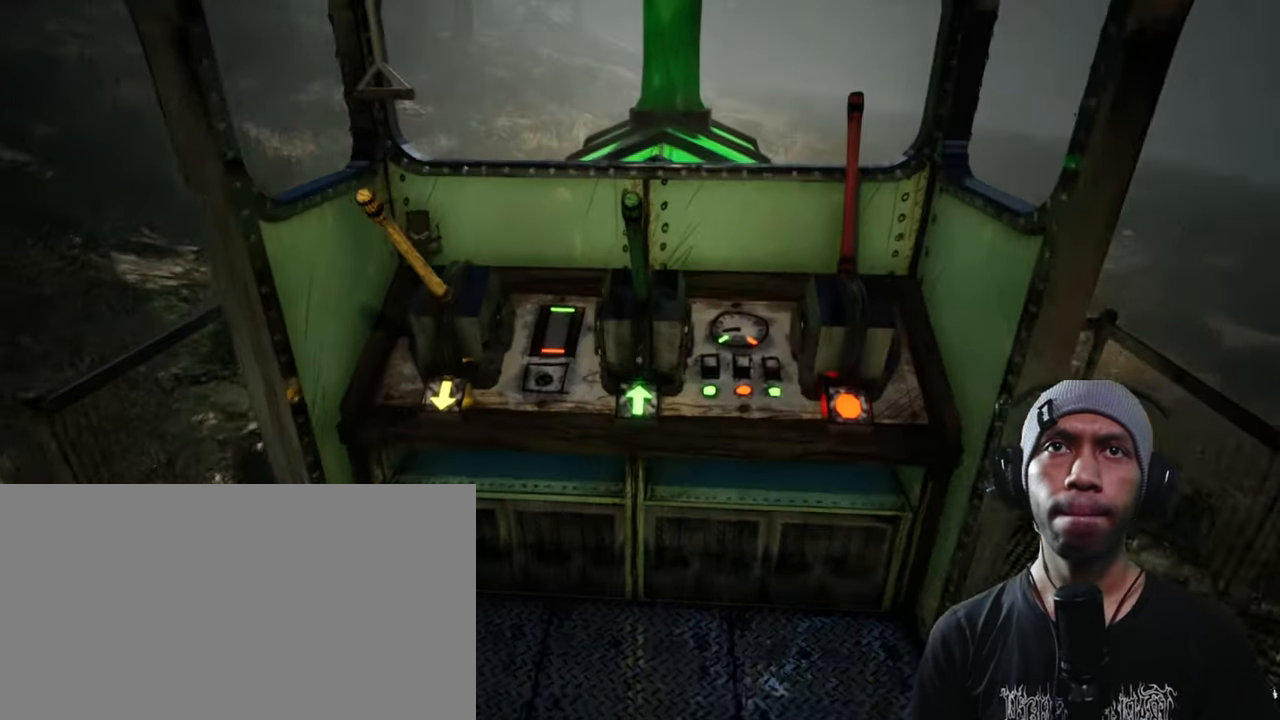
{"keys": [], "mouse": [], "events": [[117, "w", "up"]]}
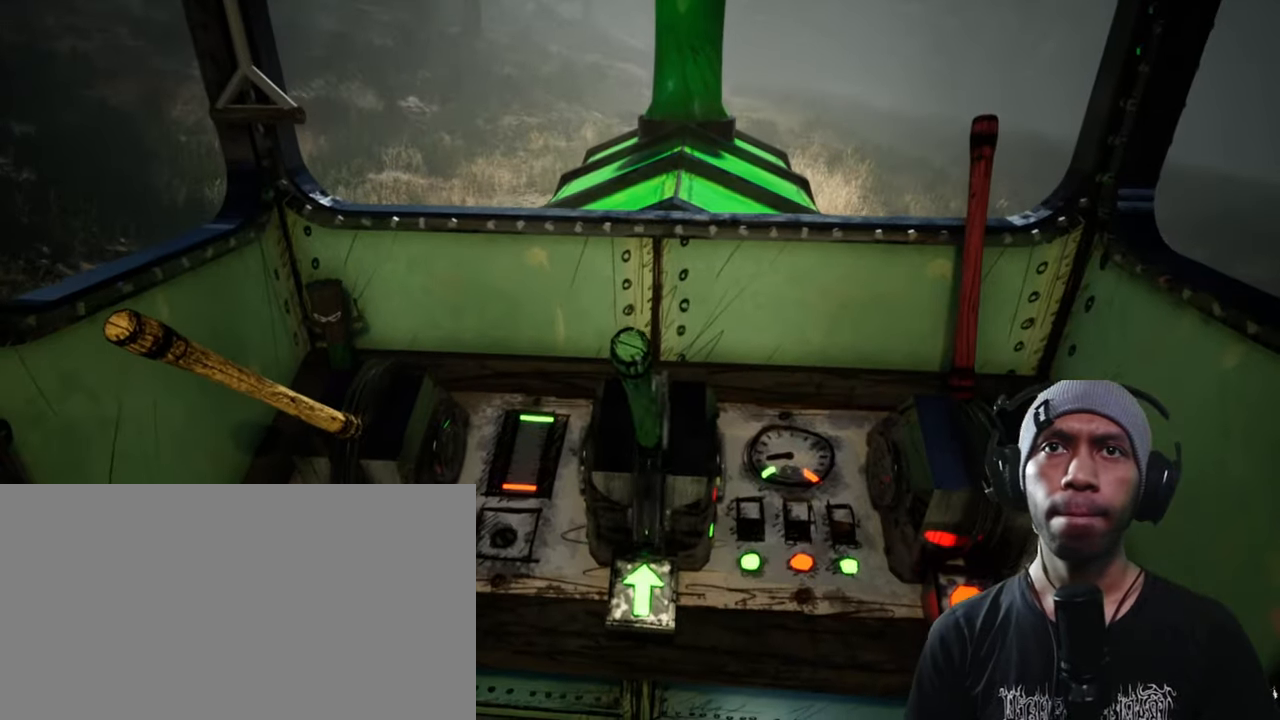
{"keys": [], "mouse": [], "events": [[17, "mouse_left", "down"], [200, "mouse_left", "up"]]}